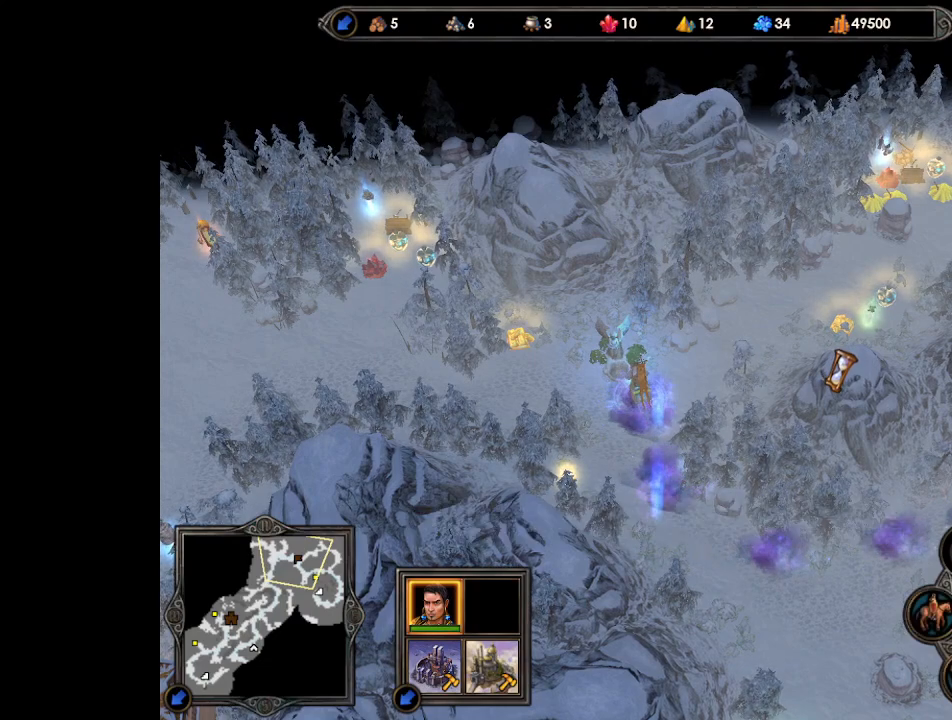
Gameplay with keyboard and mouse; each line is a JSON object with the keys and mouse buttons held at the frame after it. "events" lists presses ("down") and releases ("up") of ".", "/", "0", "1", "2", "3", "4", "5", "6", "7", "8", "9", "a", "alt_l", "alt_r", "b", "backslash", "backspace", "c", "caps_lock", "comma", "ctrl_l", "ctrl_r", "d", "e", "equals", "escape", "f", "f1", "f10", "f11", "f12", "f2", "f3", "f4", "f5", "f6", "f7", "f8", "f9", "g", "h", "i", "j", "k", "l", "lbracket", "m", "minus", "n", "o", "p", "q", "quote", "r", "rbracket", "return", "s", "semicolon", "shift_l", "shift_r", "space", "super", "t", "tab", "tilde", "u", "v", "w", "x", "y", "z", "mouse_left", "mouse_wheel", "mouse_right", "mouse_mb4" and "mouse_mb5" between this image and that frame as [ms after this image, input, new state], when the widget could be followed in between. "mouse_left", "mouse_wheel", "mouse_right", "mouse_mb4", "mouse_mb5" = the "left", "wheel", "right", "mb4", "mb5" buttons of the "mouse" list. No other keys are recorded. "wheel" means that the mouse wheel is clicked or scrolled. Mouse movement is not recorded.
{"keys": [], "mouse": [], "events": [[233, "space", "down"], [333, "space", "up"]]}
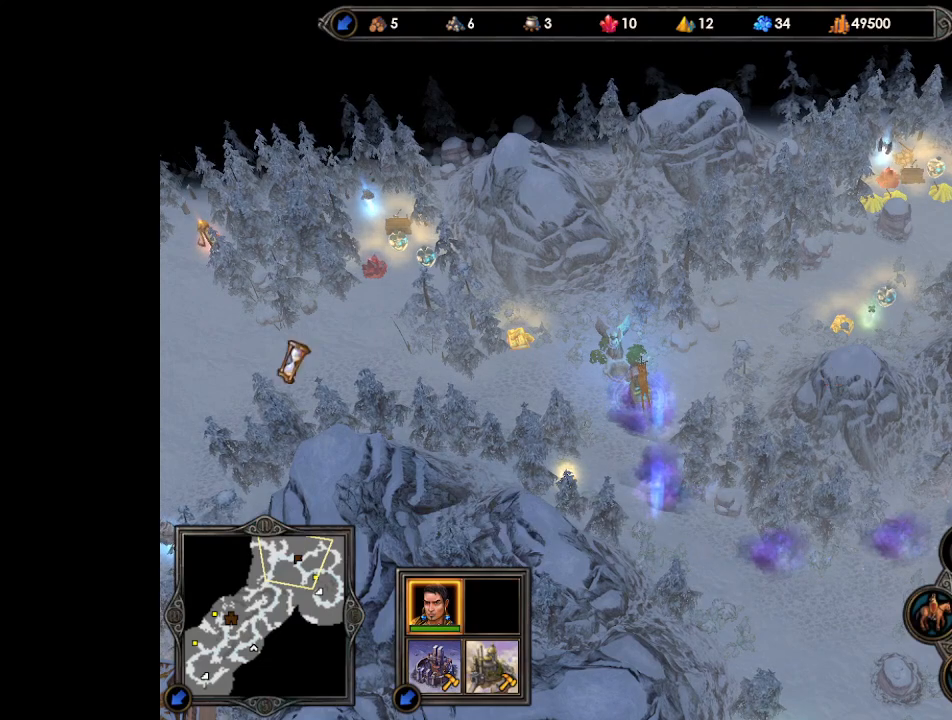
{"keys": [], "mouse": [], "events": []}
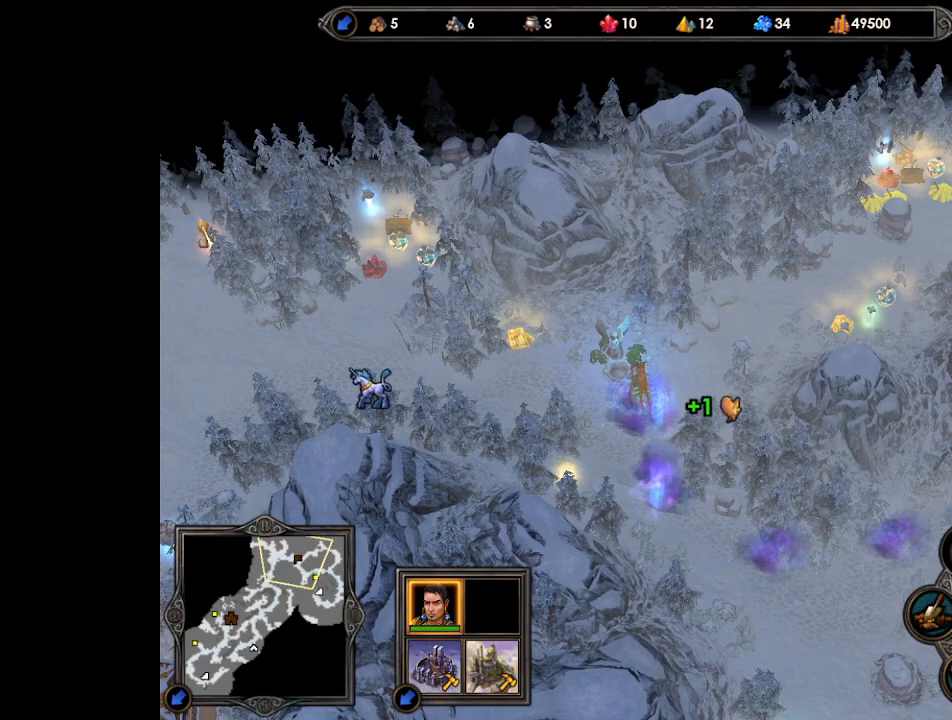
{"keys": [], "mouse": ["left"], "events": [[500, "mouse_left", "down"]]}
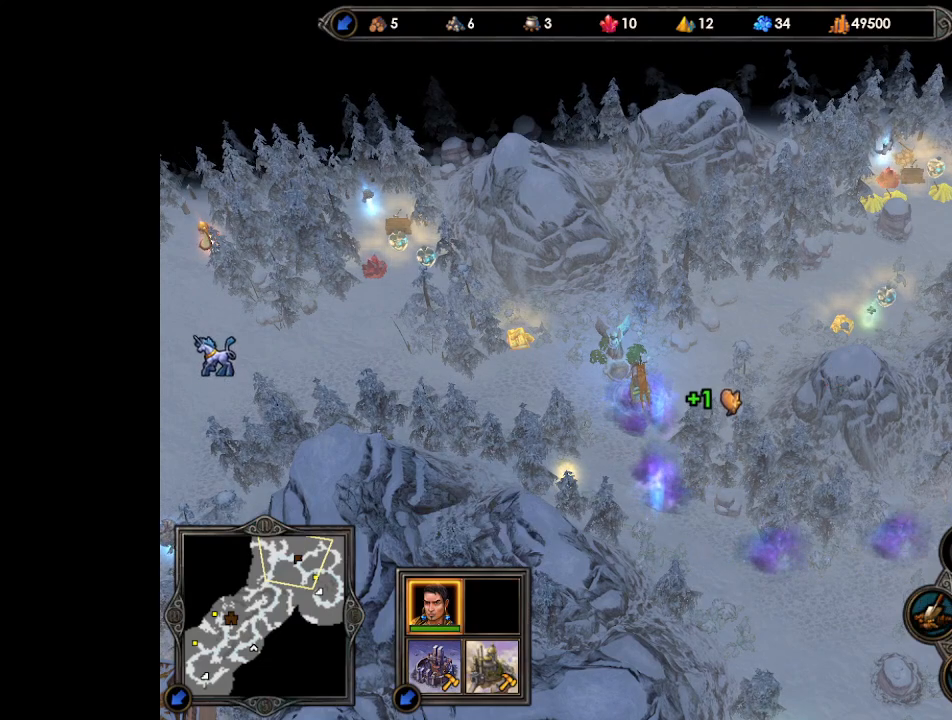
{"keys": [], "mouse": [], "events": [[67, "mouse_left", "up"], [133, "mouse_left", "down"], [200, "mouse_left", "up"]]}
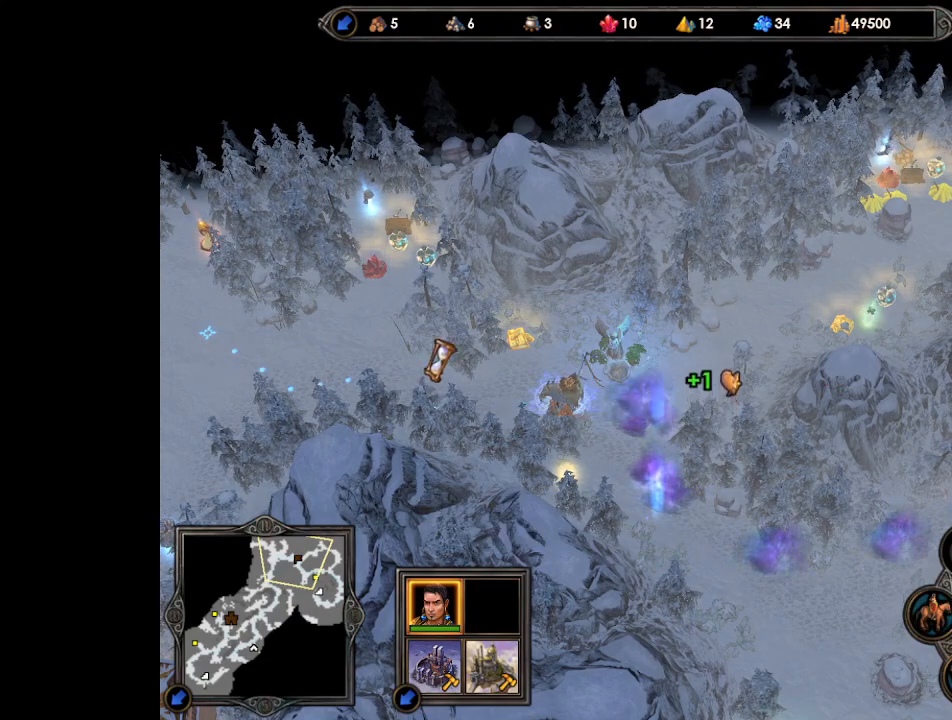
{"keys": [], "mouse": [], "events": []}
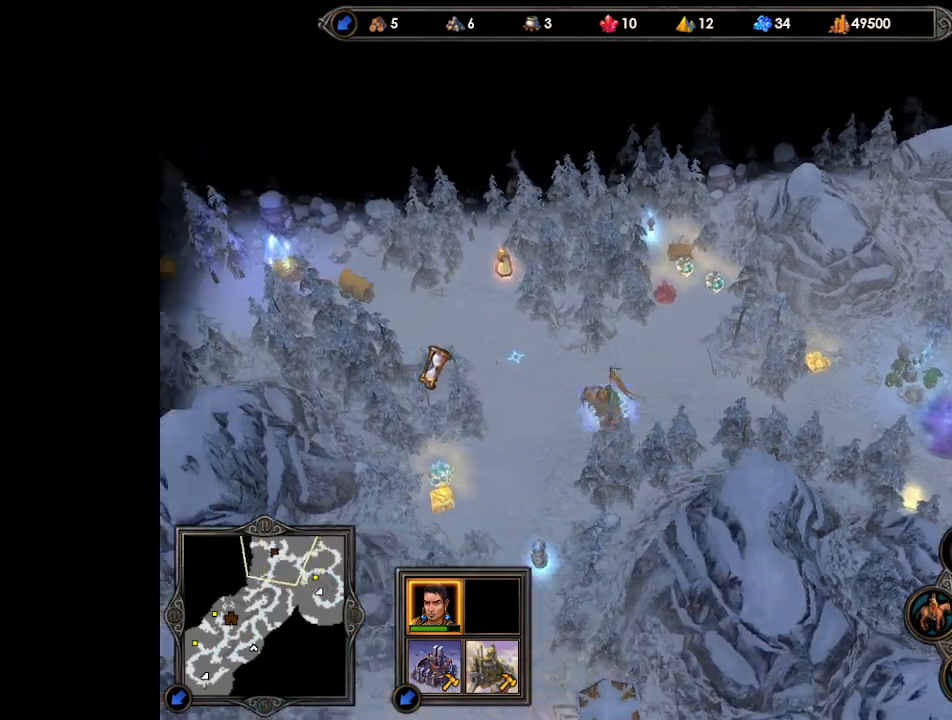
{"keys": [], "mouse": [], "events": []}
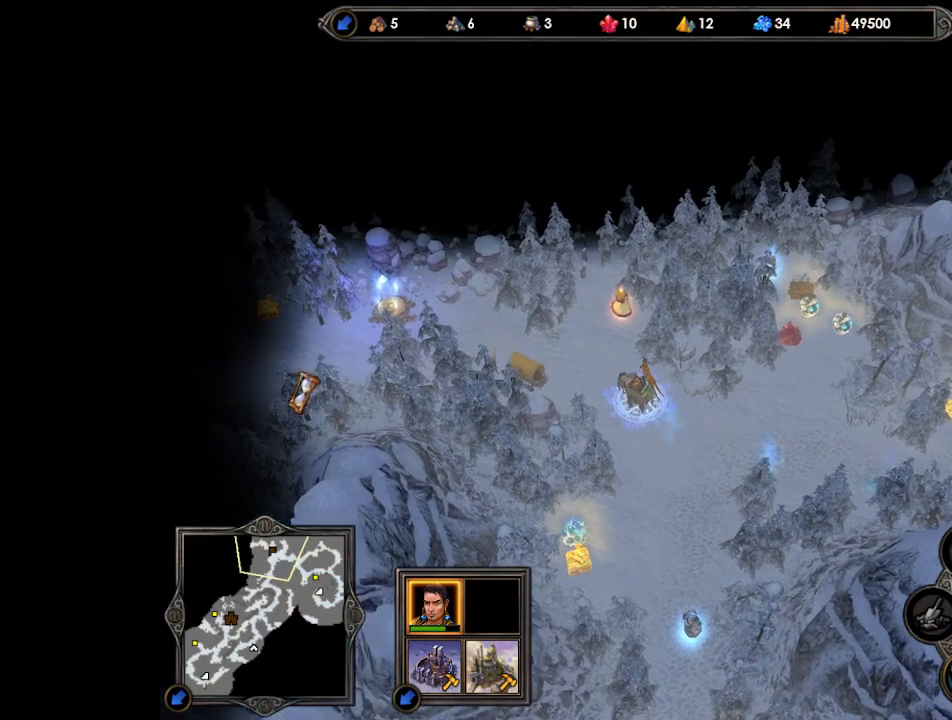
{"keys": [], "mouse": [], "events": [[67, "mouse_left", "down"], [133, "mouse_left", "up"], [200, "mouse_left", "down"], [267, "mouse_left", "up"]]}
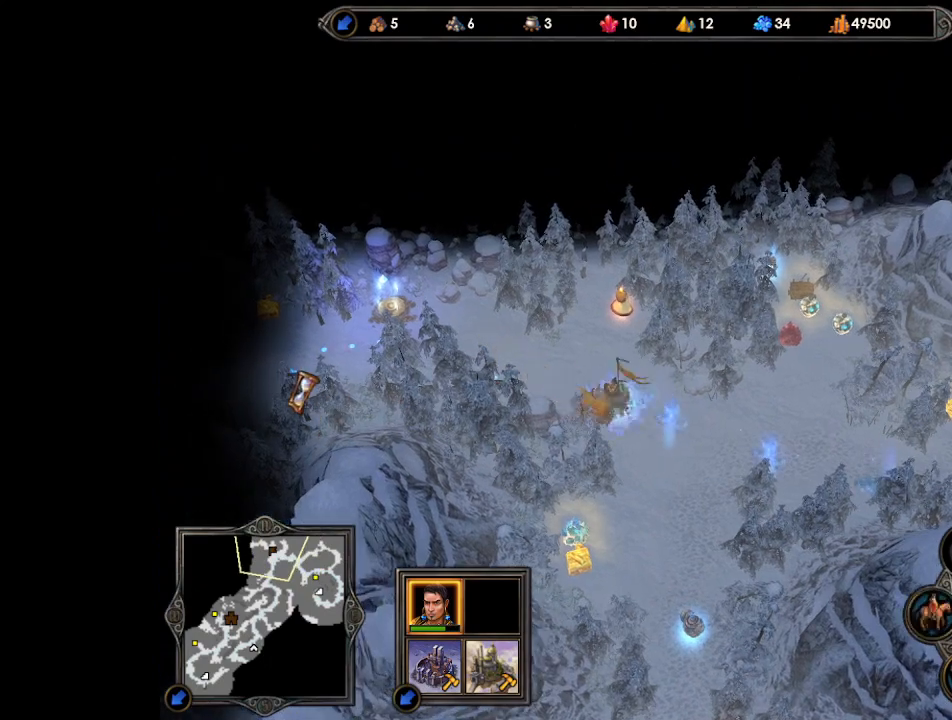
{"keys": [], "mouse": [], "events": []}
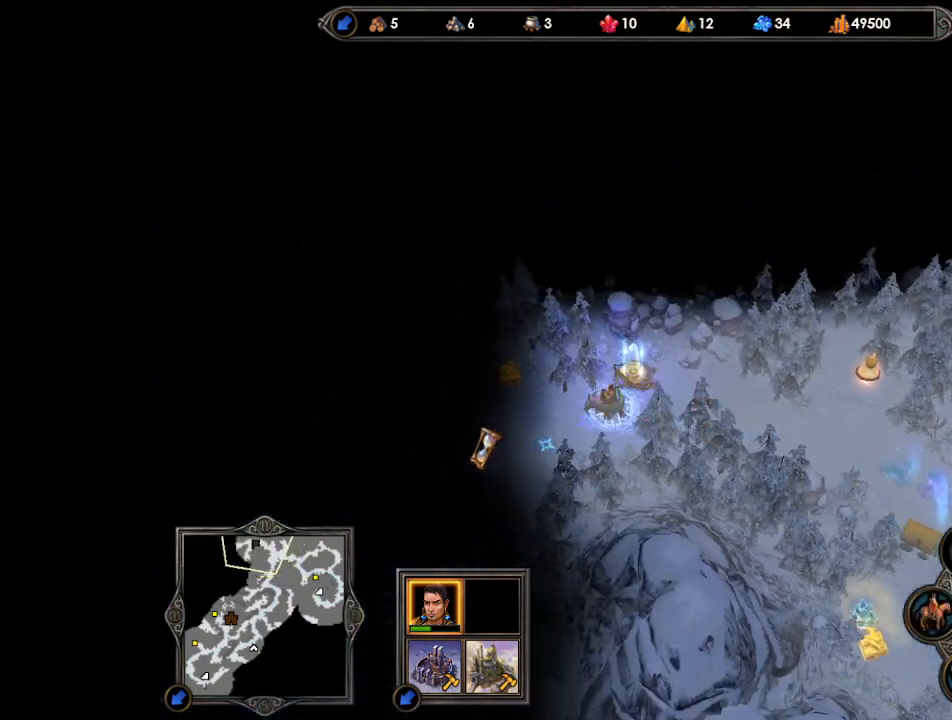
{"keys": [], "mouse": ["left"], "events": [[500, "mouse_left", "down"]]}
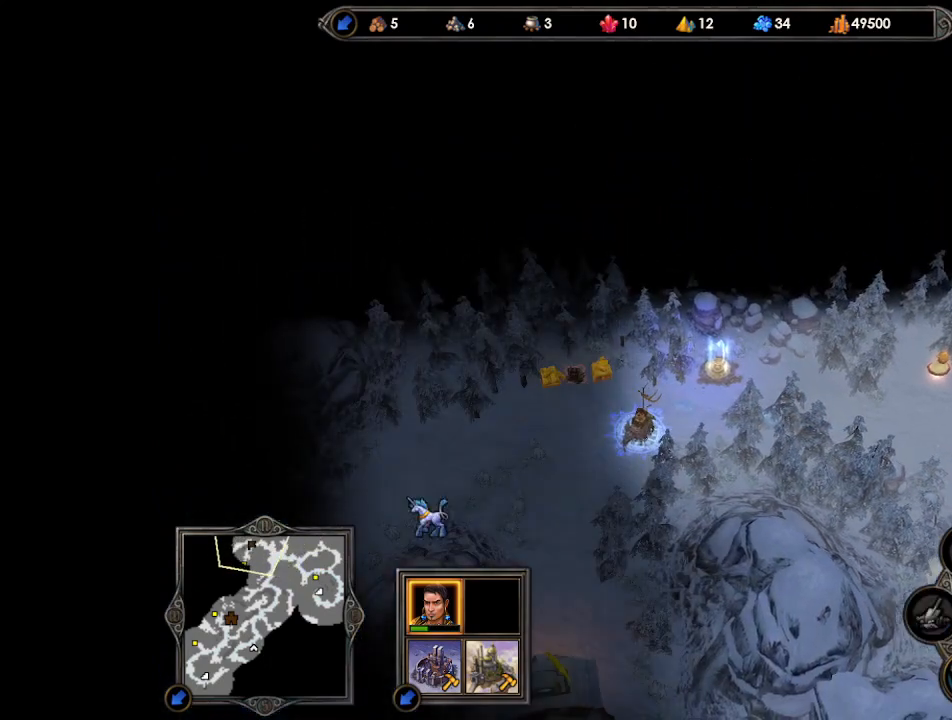
{"keys": [], "mouse": [], "events": [[33, "mouse_left", "up"], [100, "mouse_left", "down"], [167, "mouse_left", "up"], [267, "mouse_left", "down"], [300, "mouse_left", "up"]]}
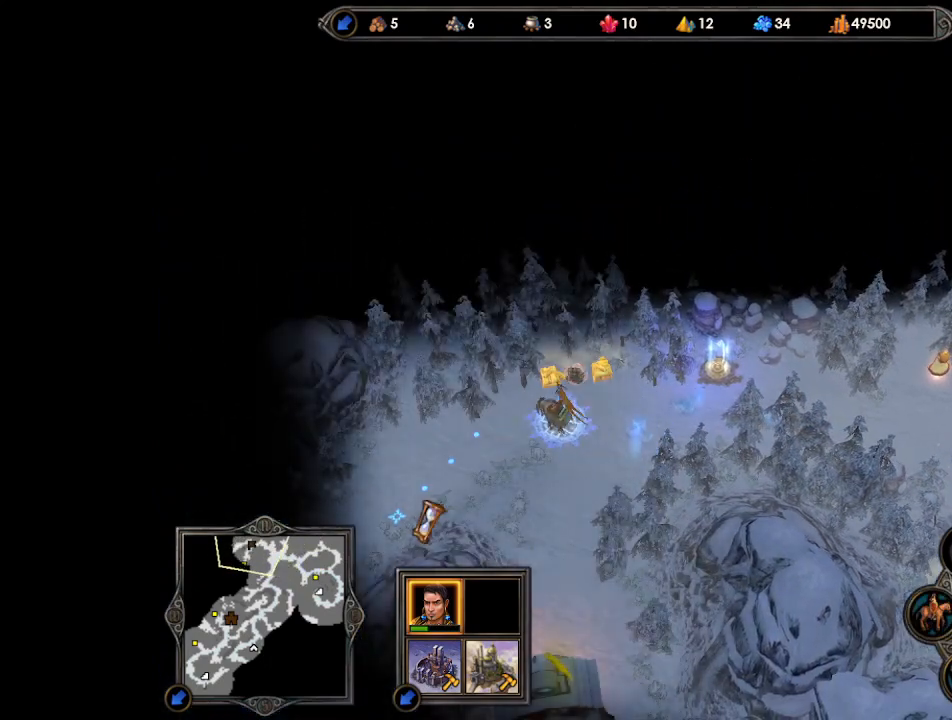
{"keys": [], "mouse": [], "events": []}
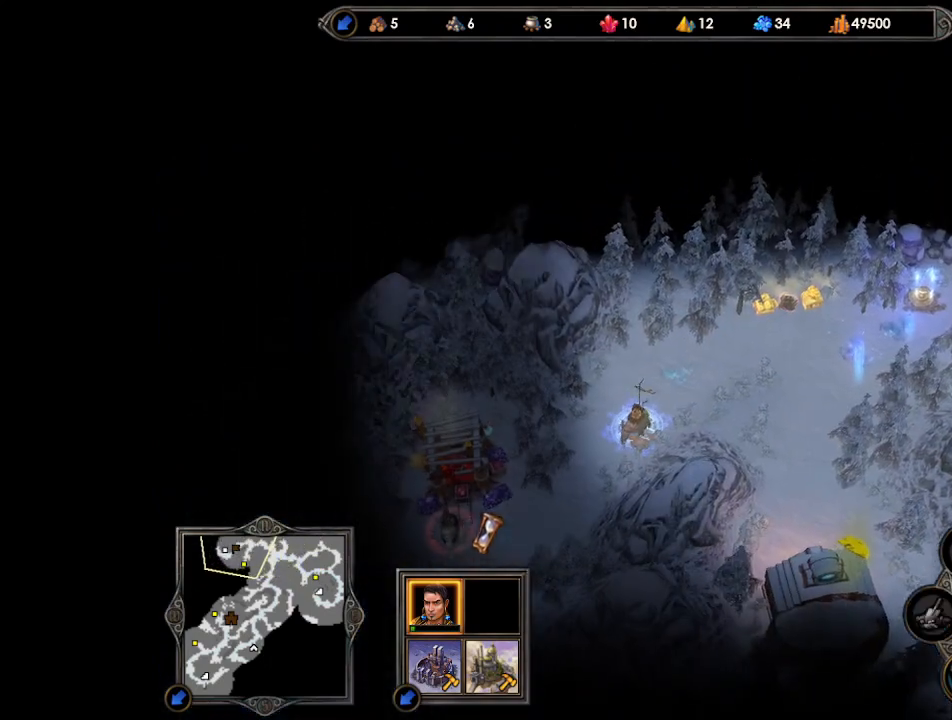
{"keys": [], "mouse": ["left"], "events": [[300, "mouse_left", "down"], [367, "mouse_left", "up"], [467, "mouse_left", "down"]]}
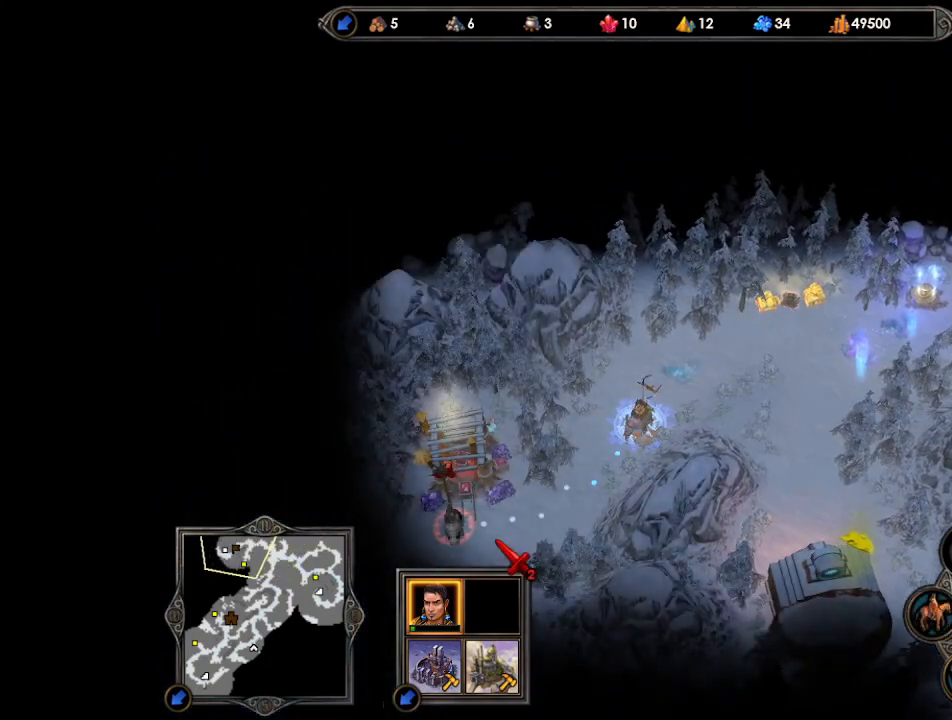
{"keys": ["return"], "mouse": [], "events": [[33, "mouse_left", "up"], [67, "mouse_left", "down"], [133, "mouse_left", "up"], [233, "return", "down"], [300, "return", "up"], [367, "return", "down"], [433, "return", "up"], [500, "return", "down"]]}
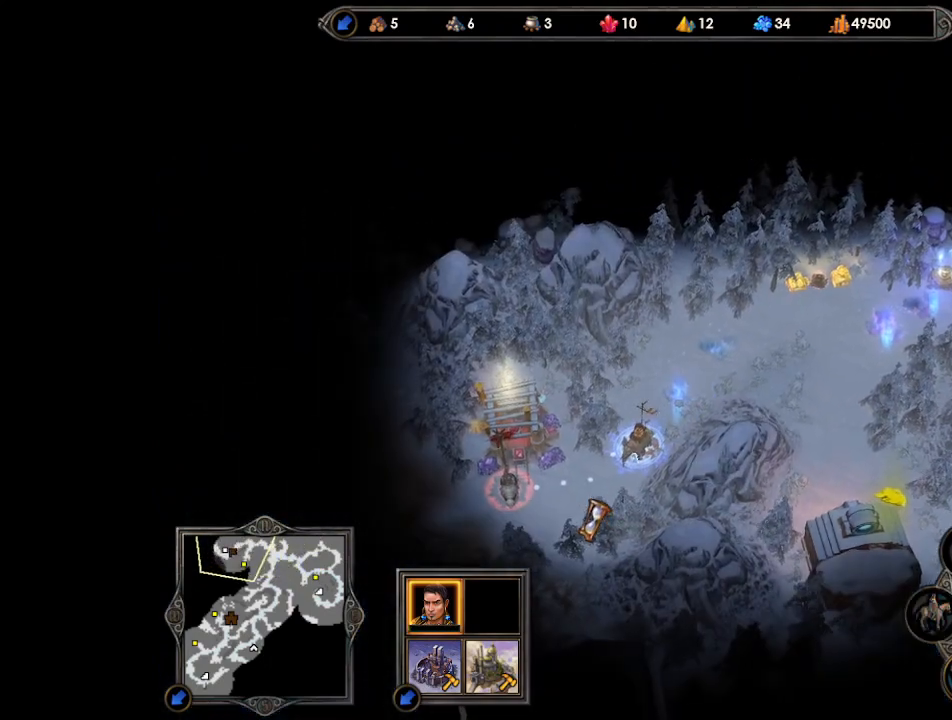
{"keys": [], "mouse": [], "events": [[67, "return", "up"], [133, "return", "down"], [200, "return", "up"], [267, "return", "down"], [333, "return", "up"], [400, "return", "down"], [467, "return", "up"]]}
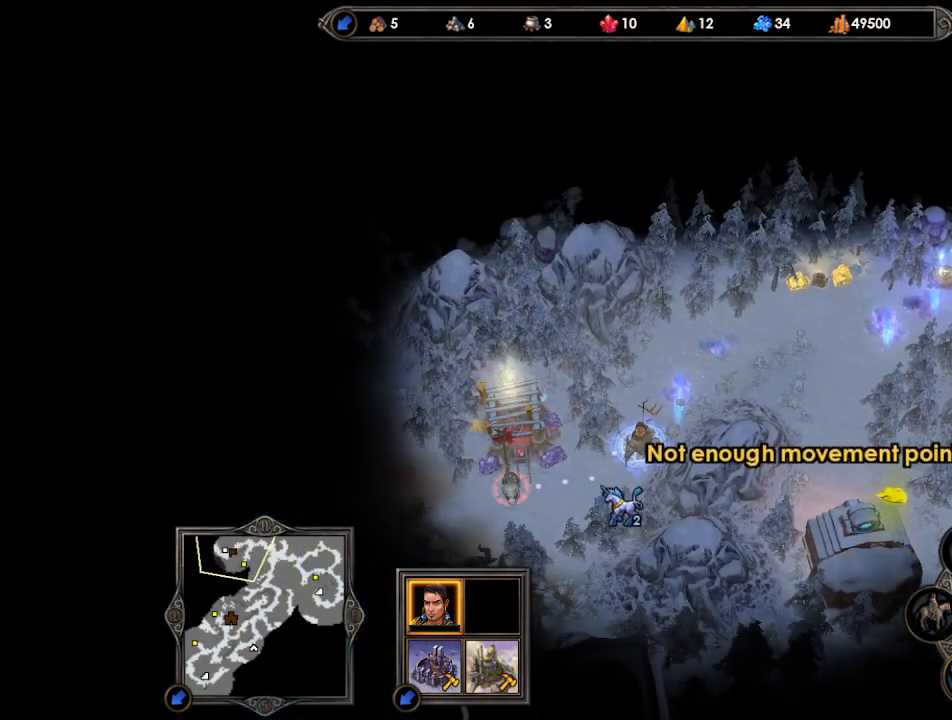
{"keys": [], "mouse": [], "events": [[33, "return", "down"], [100, "return", "up"], [167, "return", "down"], [233, "return", "up"]]}